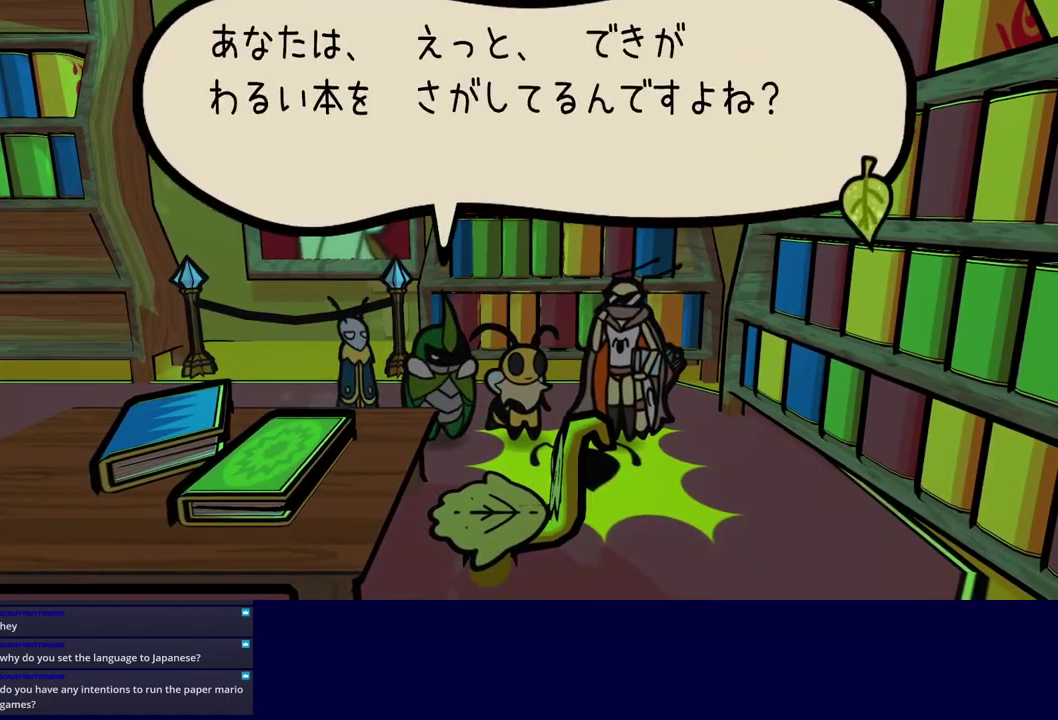
Gameplay with a controller (Xbox layout); each line is a JSON object with the inputs held at the frame after it. "events" lists button and stick changes between this image and that frame as [ms after this image, input, new state], when the widget could be followed in between. Not read: L1 L2 L3 R1 R2 R3 keyboard_mouse.
{"buttons": ["B"], "left_stick": "center", "events": []}
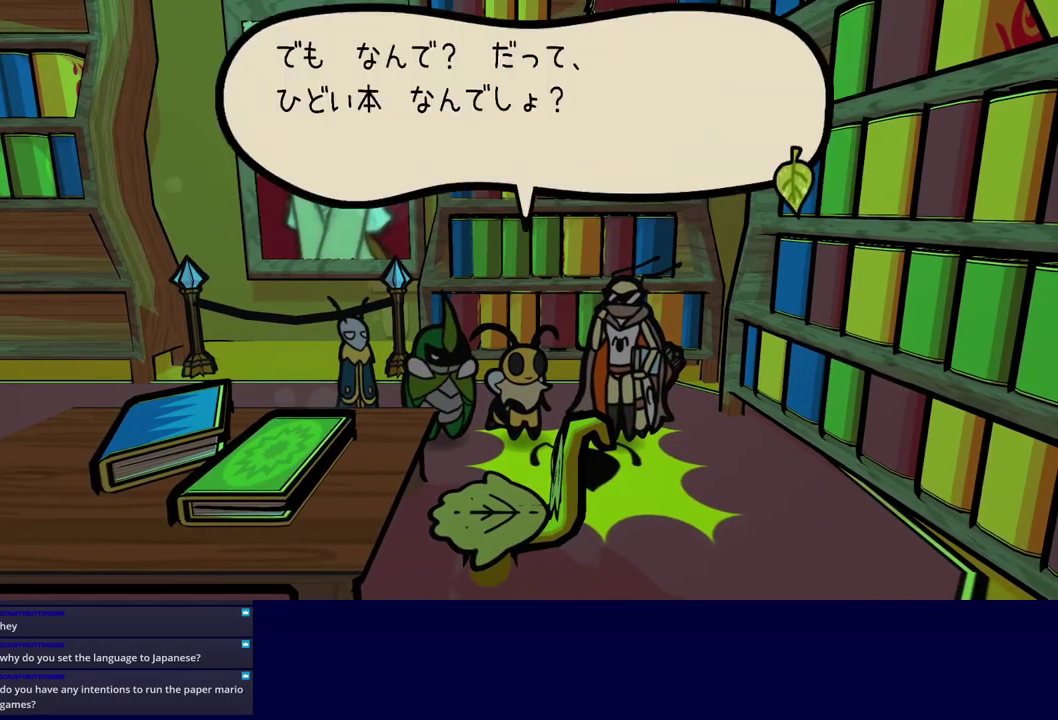
{"buttons": ["B"], "left_stick": "center", "events": []}
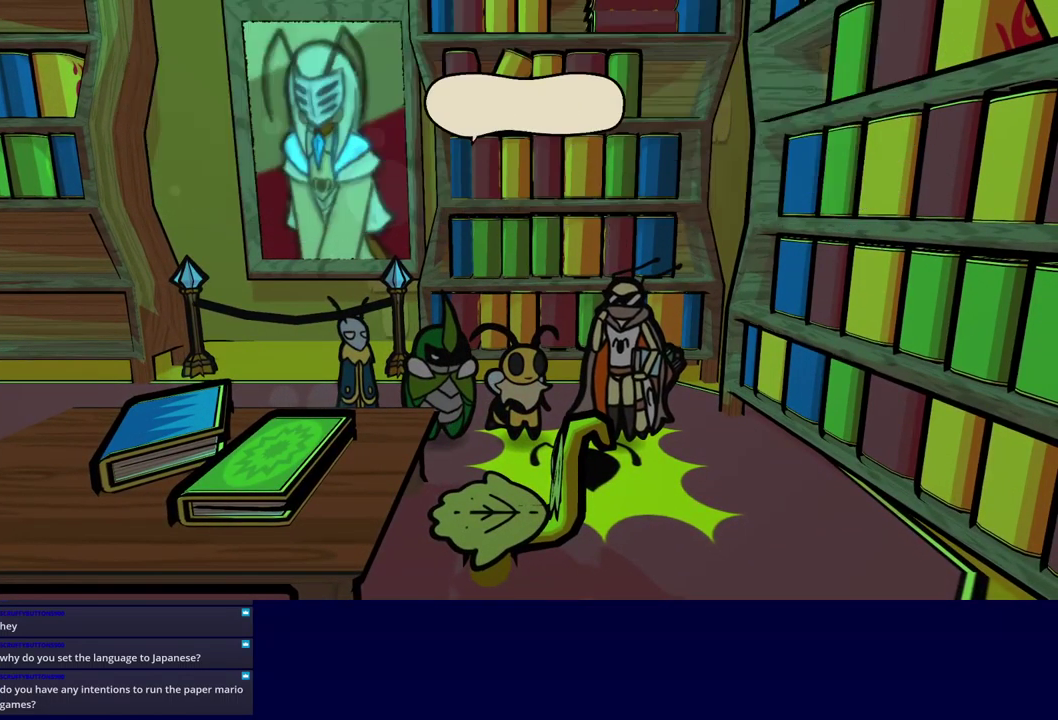
{"buttons": ["B"], "left_stick": "center", "events": []}
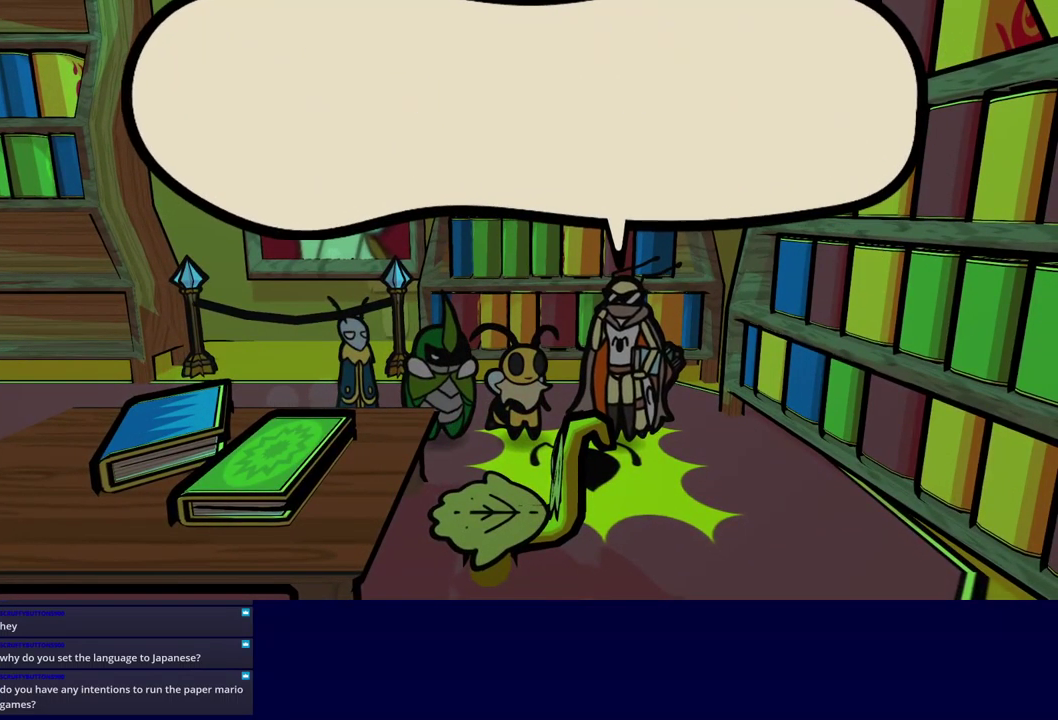
{"buttons": ["B"], "left_stick": "center", "events": []}
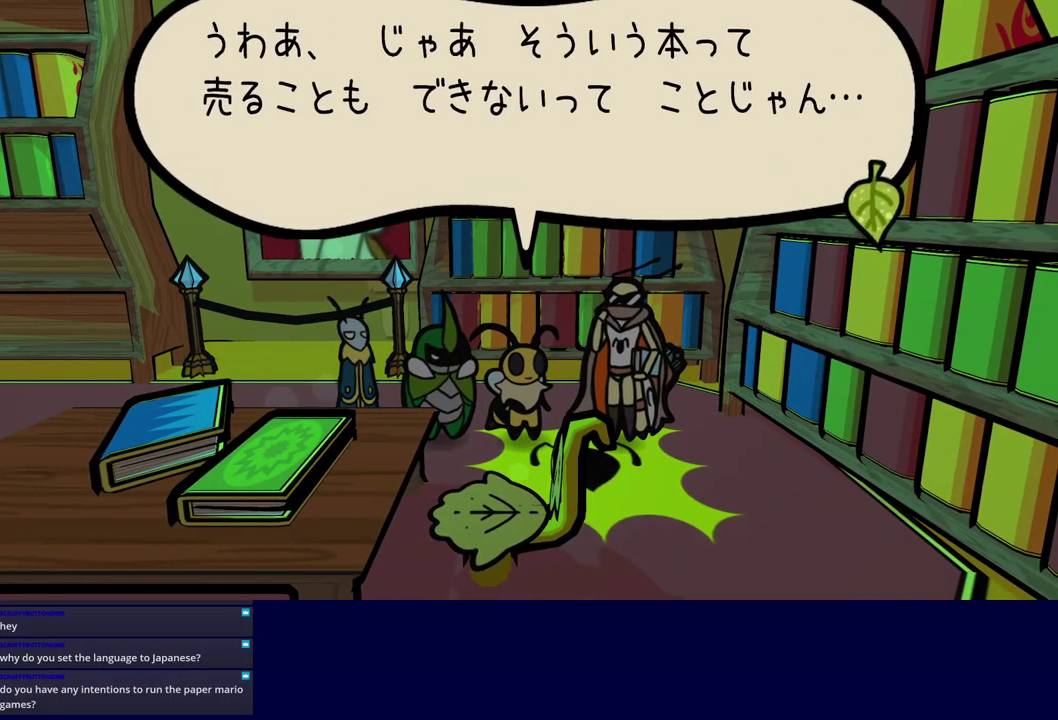
{"buttons": ["B"], "left_stick": "center", "events": []}
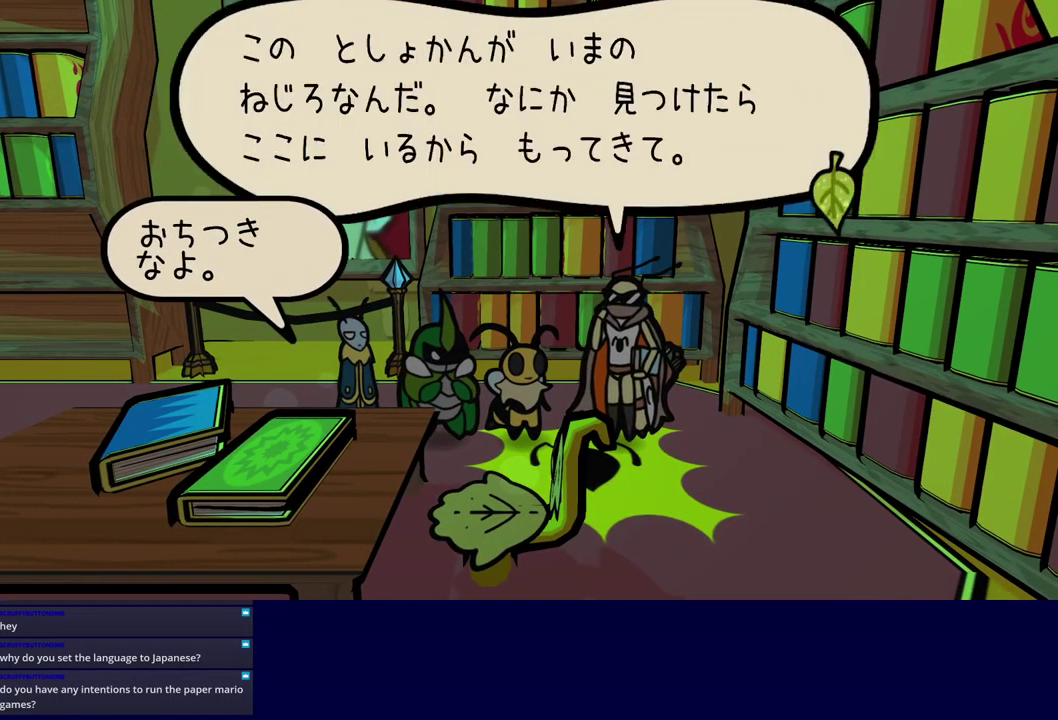
{"buttons": ["B"], "left_stick": "center", "events": [[200, "A", "down"], [300, "A", "up"]]}
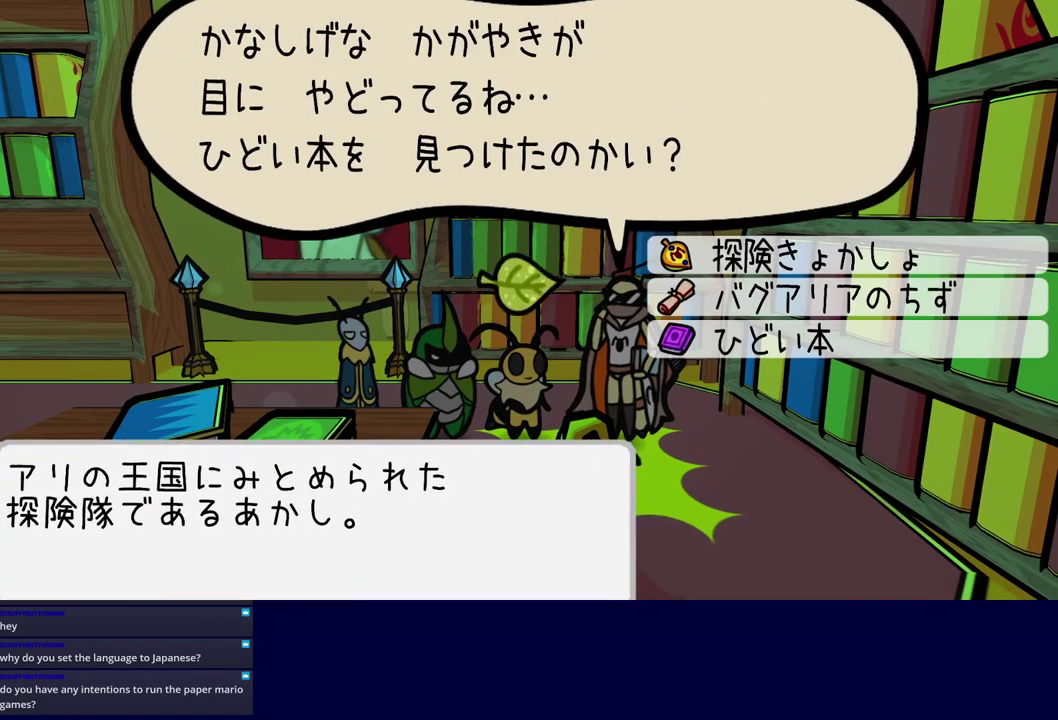
{"buttons": ["B"], "left_stick": "center", "events": [[217, "B", "up"], [217, "DPAD_UP", "down"], [284, "DPAD_UP", "up"], [317, "A", "down"], [367, "A", "up"], [400, "B", "down"]]}
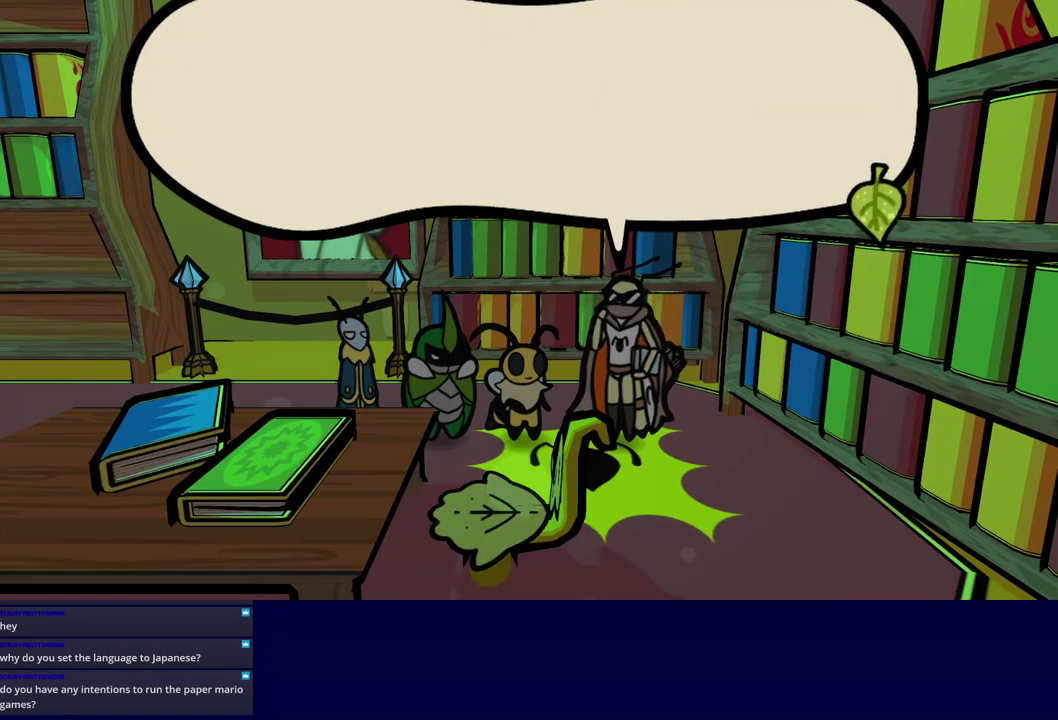
{"buttons": ["B"], "left_stick": "center", "events": []}
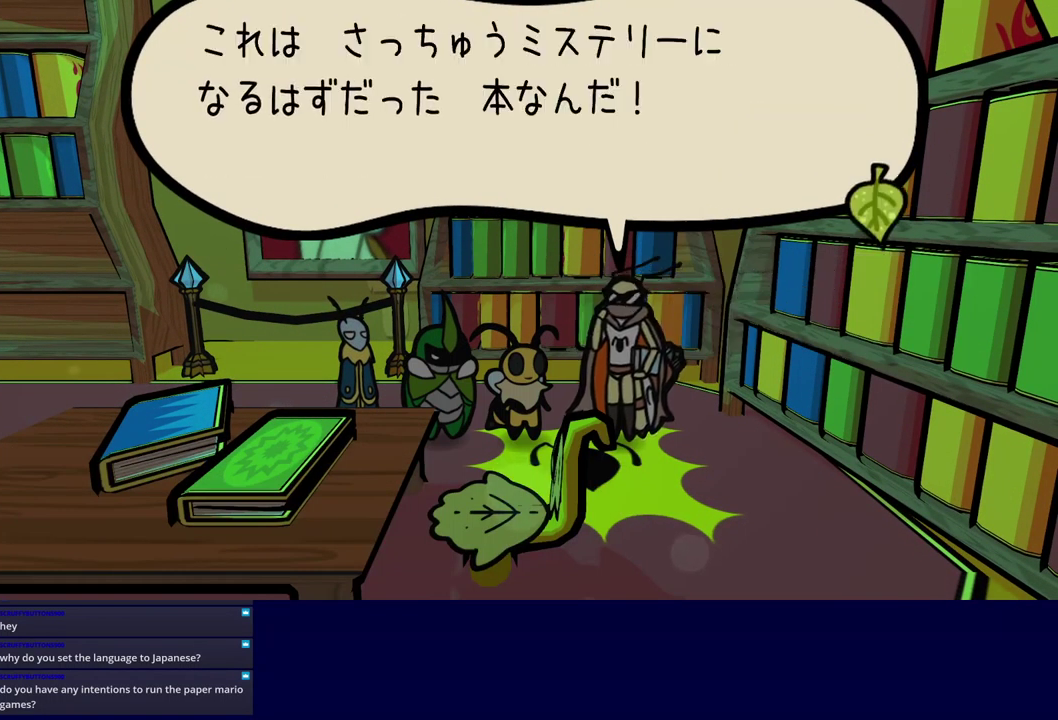
{"buttons": ["B"], "left_stick": "left", "events": [[84, "left_stick", "left"]]}
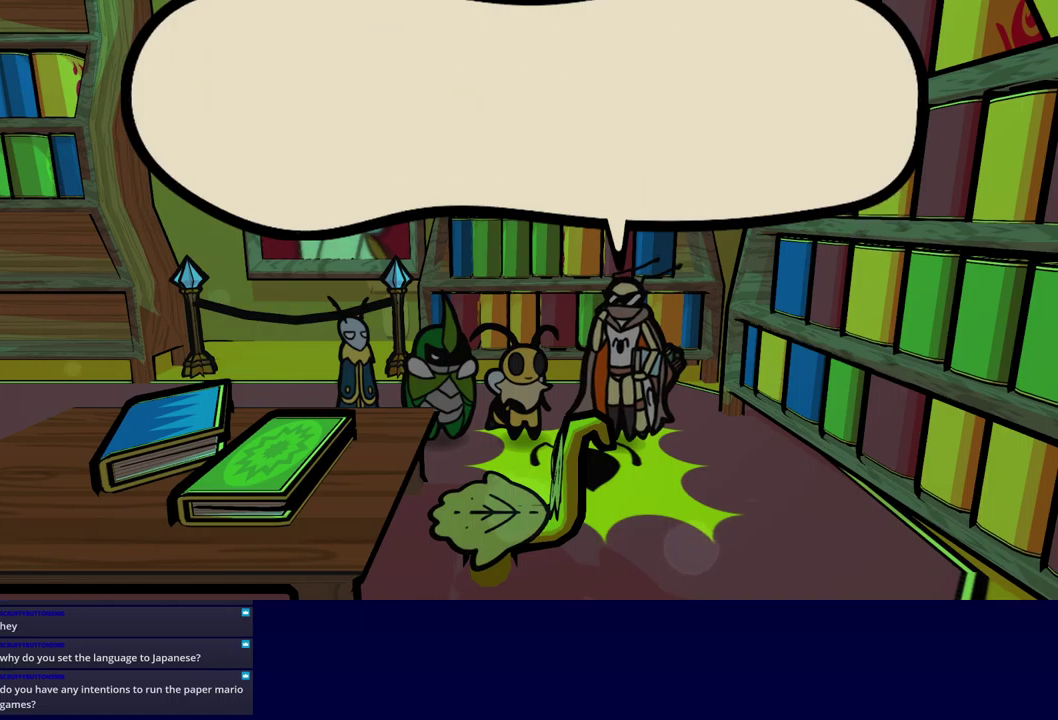
{"buttons": ["B"], "left_stick": "left", "events": []}
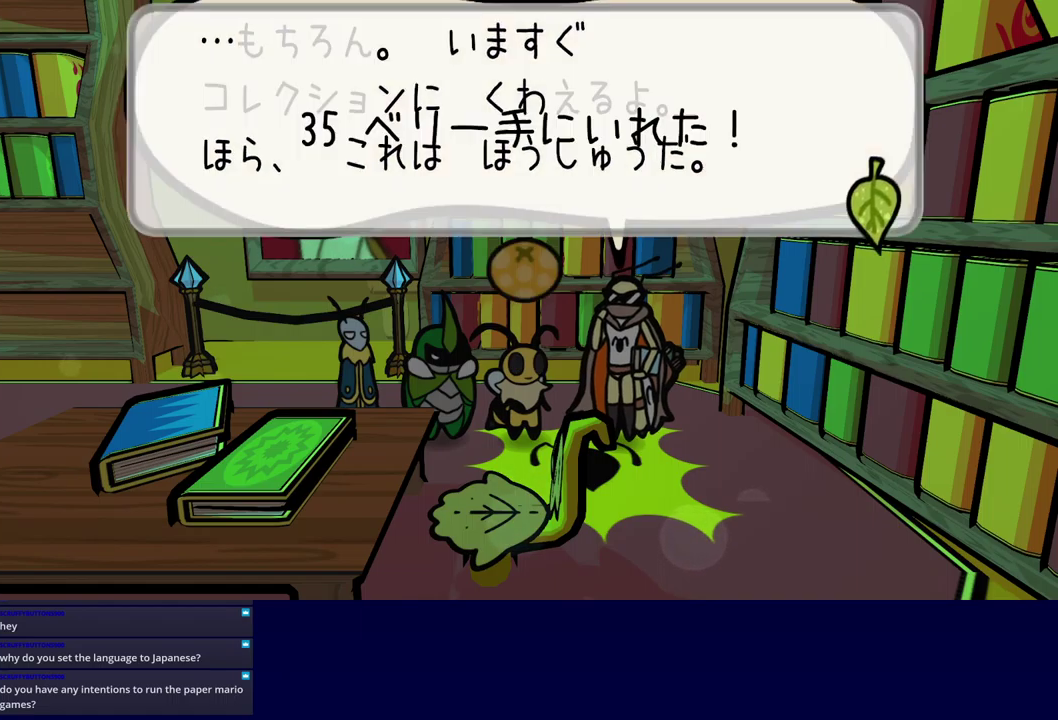
{"buttons": ["B"], "left_stick": "left", "events": []}
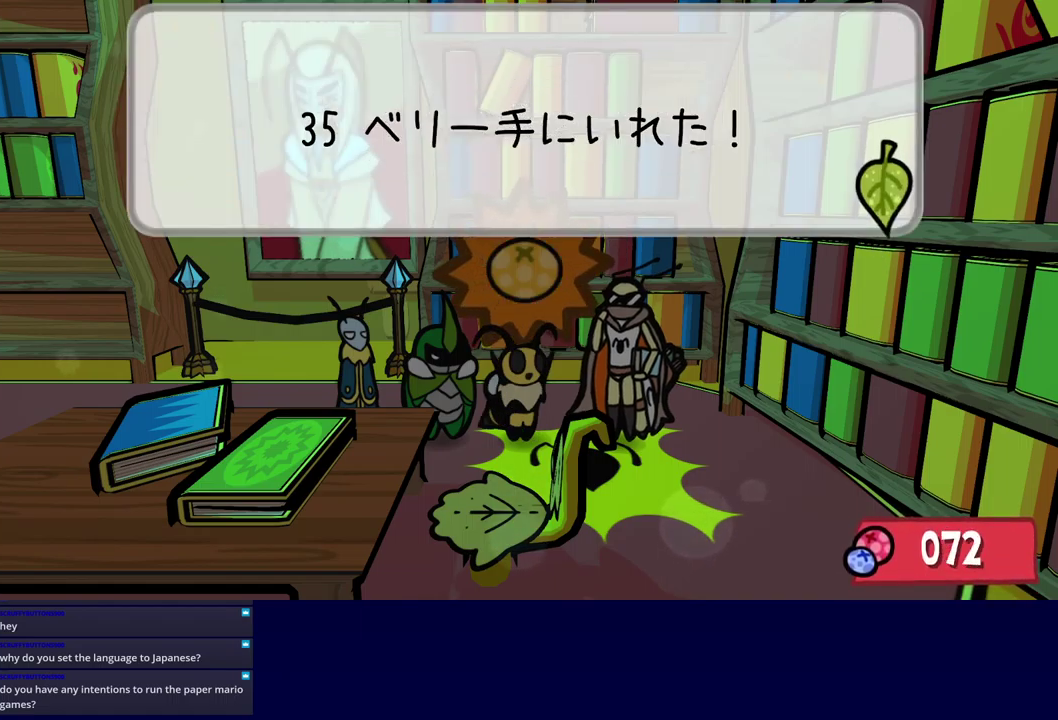
{"buttons": ["B"], "left_stick": "left", "events": []}
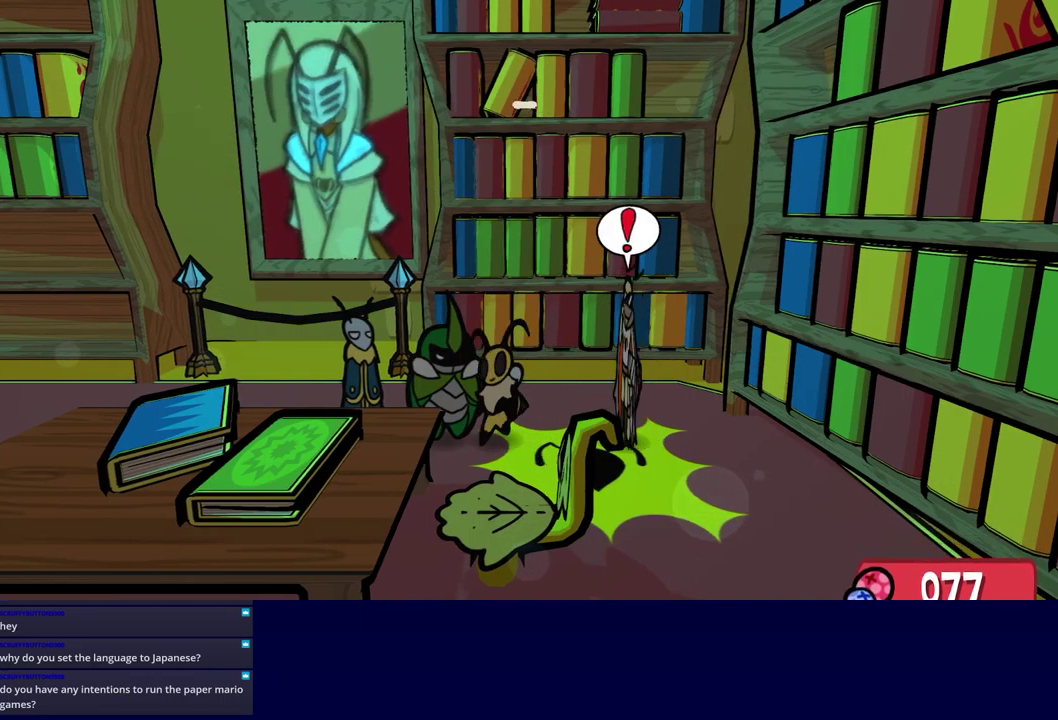
{"buttons": [], "left_stick": "down-left", "events": [[83, "B", "up"], [133, "A", "down"], [133, "left_stick", "down-left"], [250, "A", "up"], [317, "A", "down"], [400, "A", "up"], [450, "A", "down"], [500, "A", "up"]]}
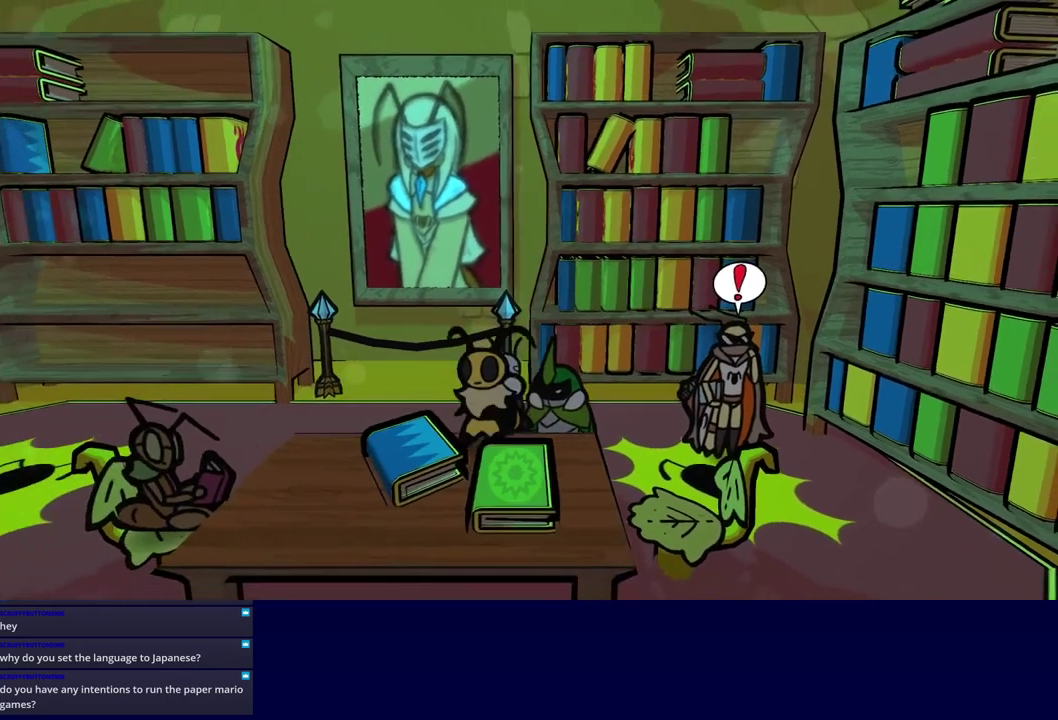
{"buttons": [], "left_stick": "down-left", "events": [[67, "A", "down"], [117, "A", "up"], [183, "A", "down"], [233, "A", "up"]]}
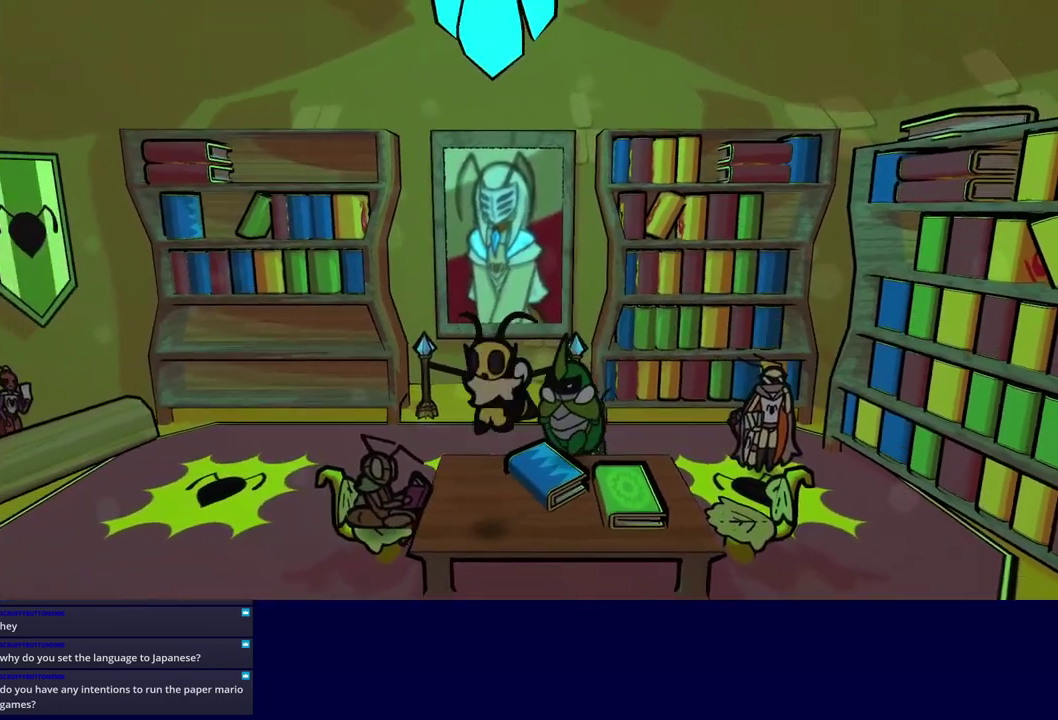
{"buttons": [], "left_stick": "left", "events": [[283, "left_stick", "left"]]}
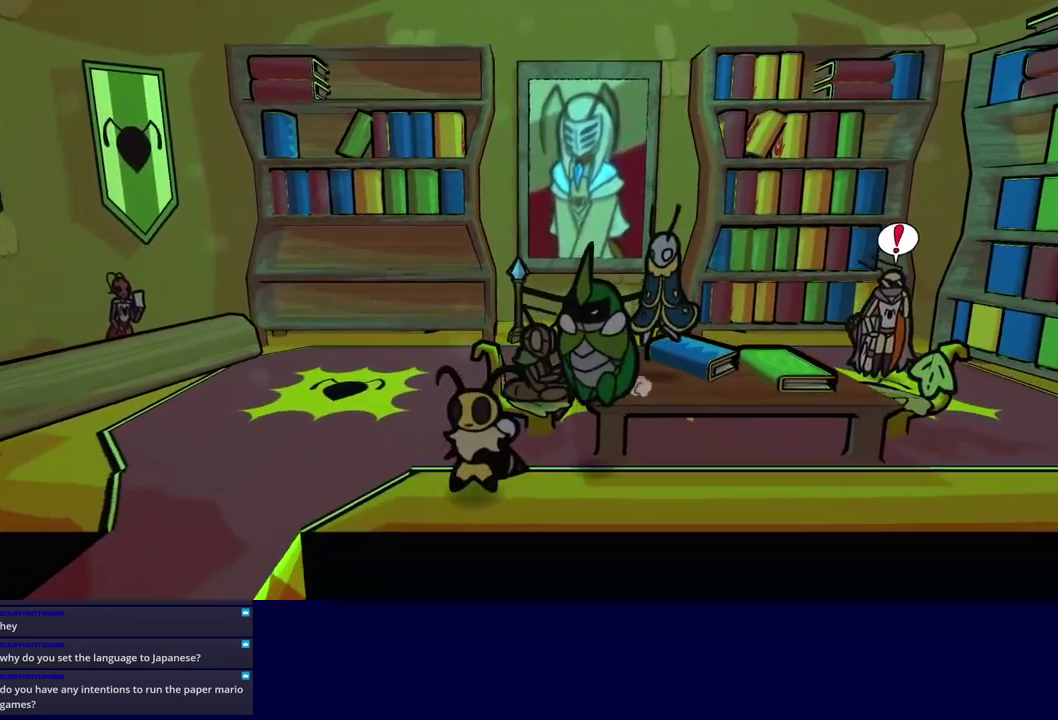
{"buttons": [], "left_stick": "down-left", "events": [[283, "left_stick", "down-left"]]}
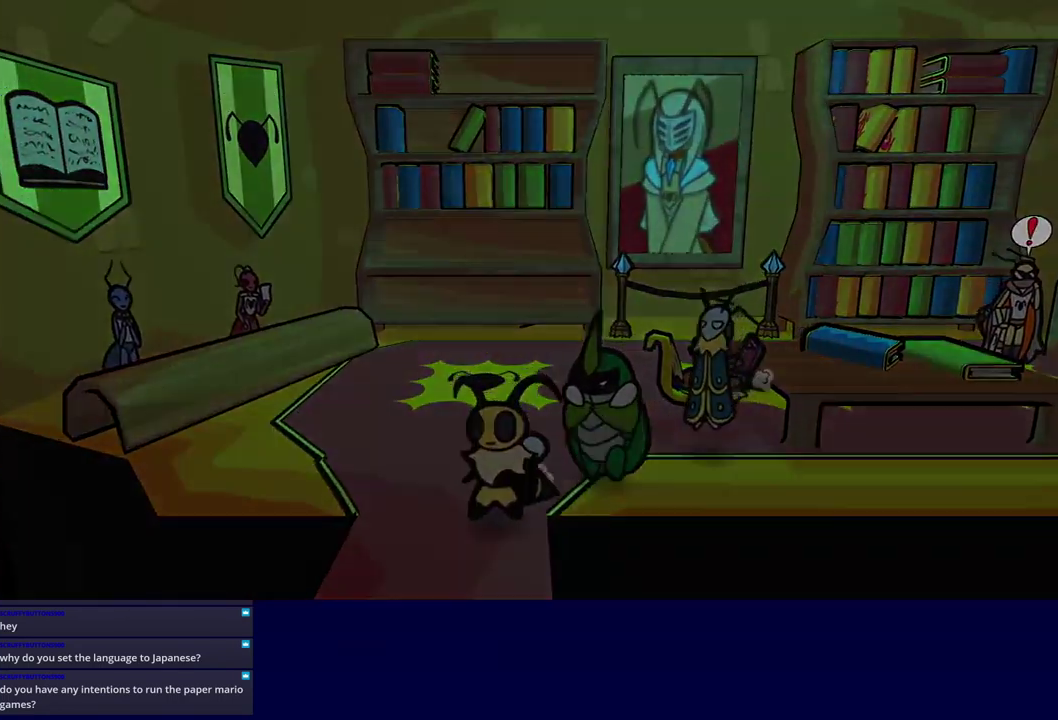
{"buttons": [], "left_stick": "center", "events": [[67, "left_stick", "down"], [333, "left_stick", "center"]]}
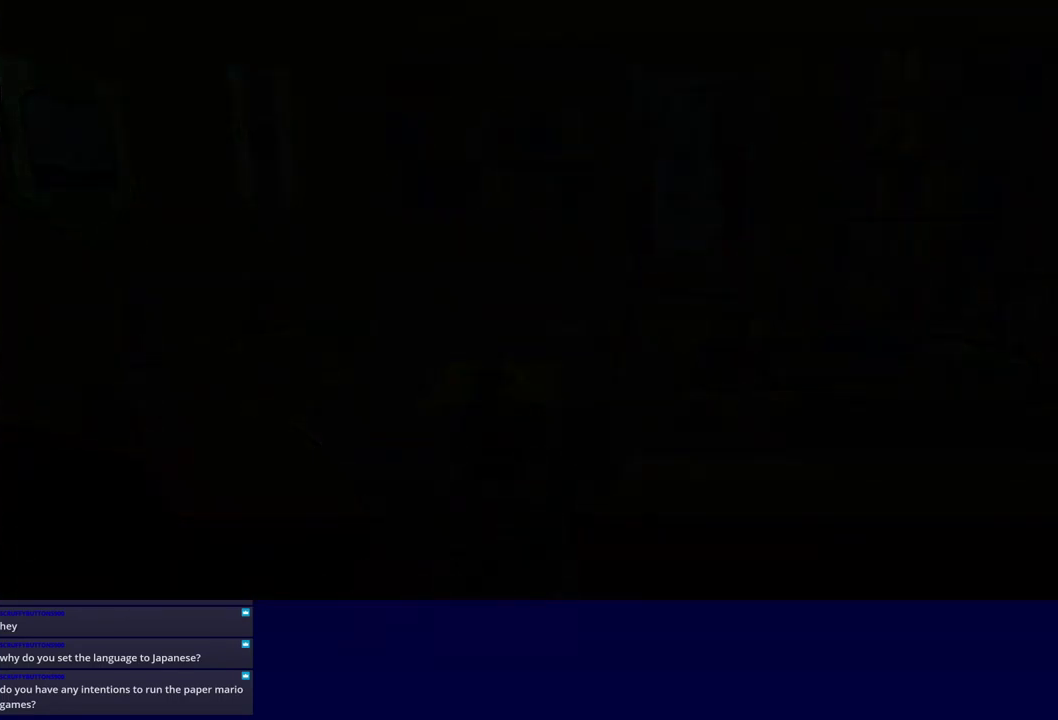
{"buttons": [], "left_stick": "down", "events": [[367, "left_stick", "down"]]}
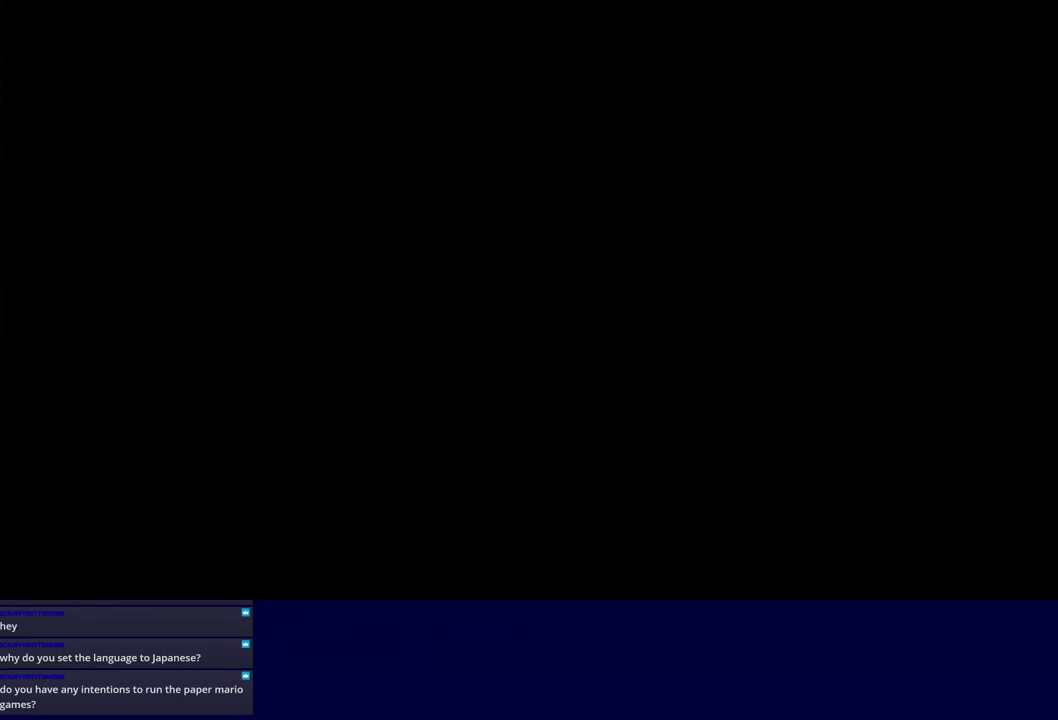
{"buttons": [], "left_stick": "down", "events": []}
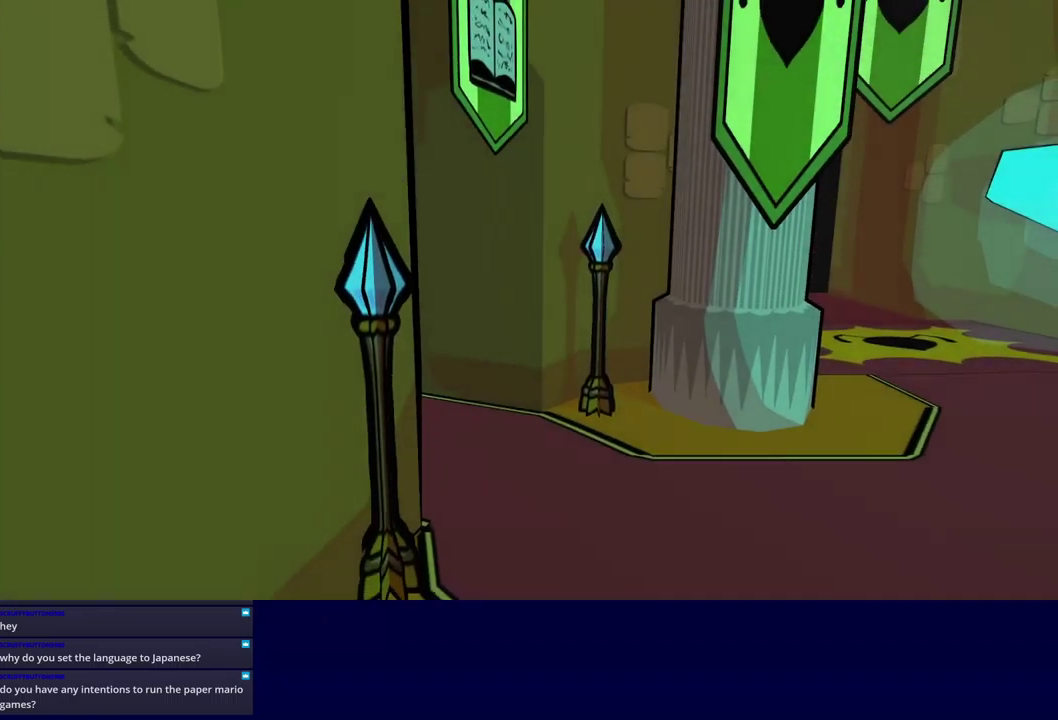
{"buttons": [], "left_stick": "down", "events": []}
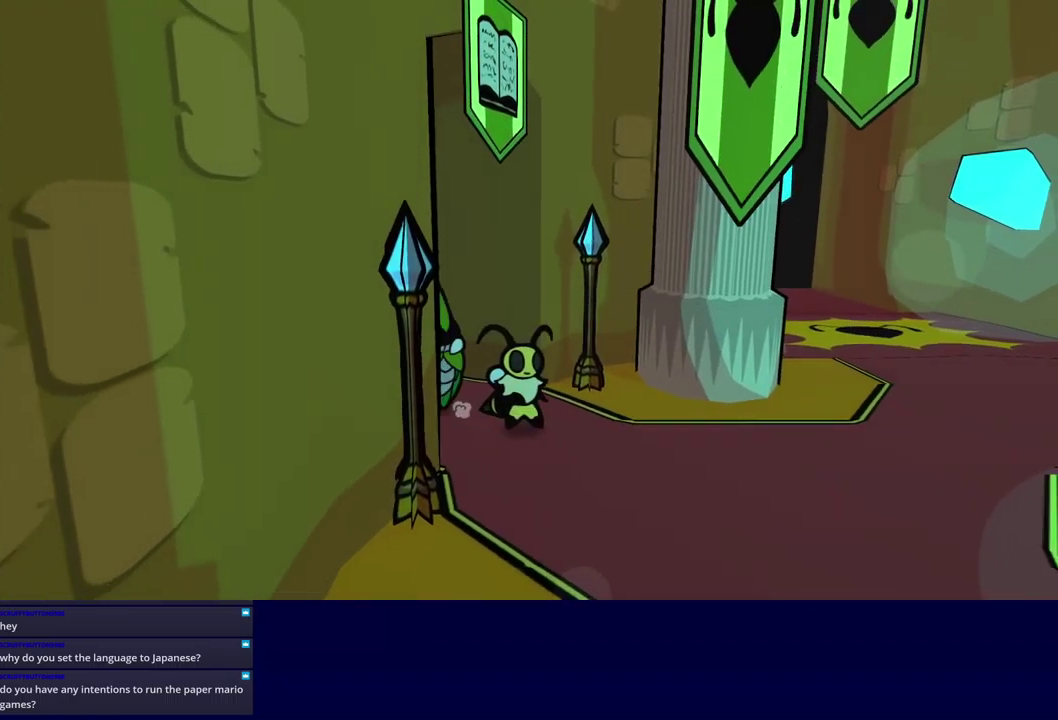
{"buttons": [], "left_stick": "down", "events": []}
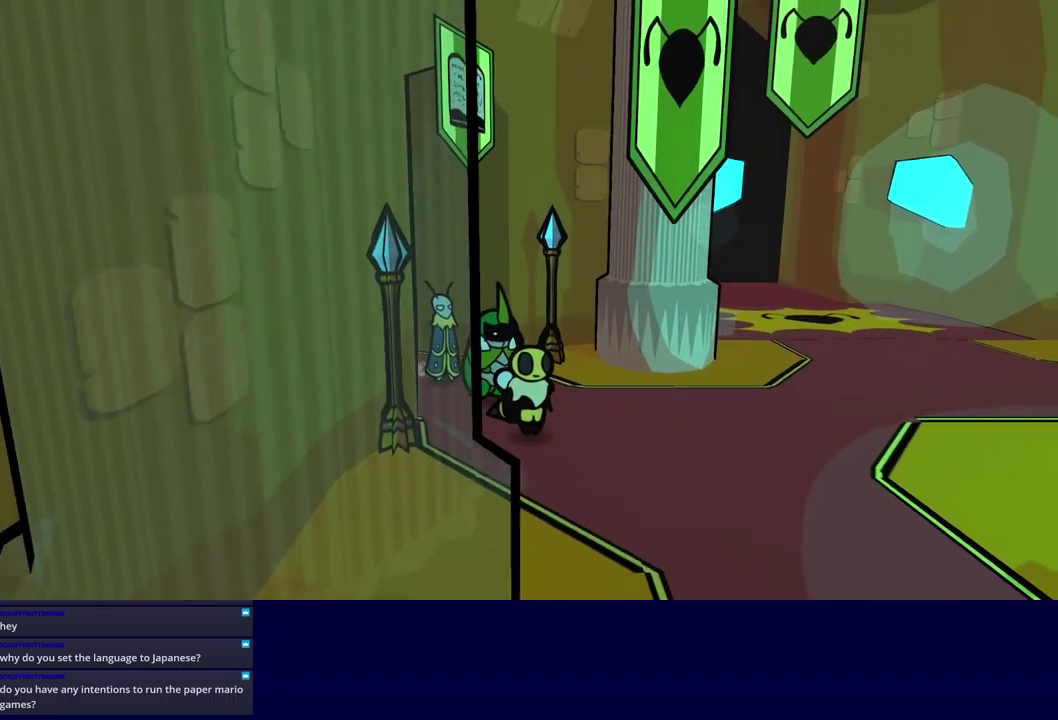
{"buttons": [], "left_stick": "down-right", "events": [[33, "left_stick", "down-right"]]}
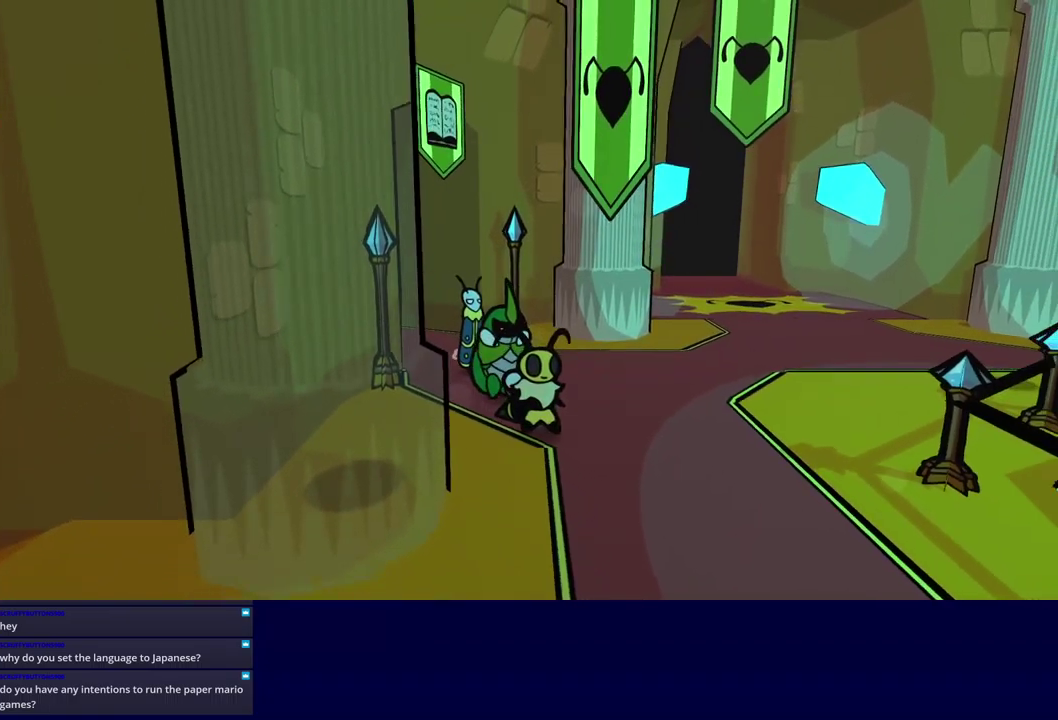
{"buttons": [], "left_stick": "down-right", "events": []}
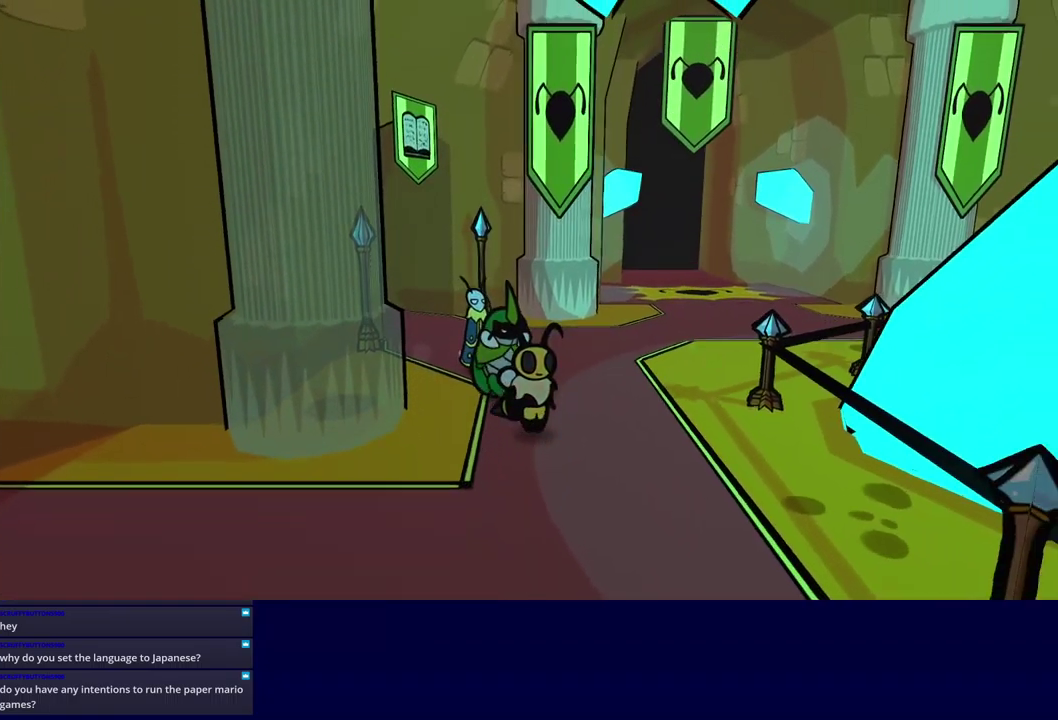
{"buttons": [], "left_stick": "down-right", "events": []}
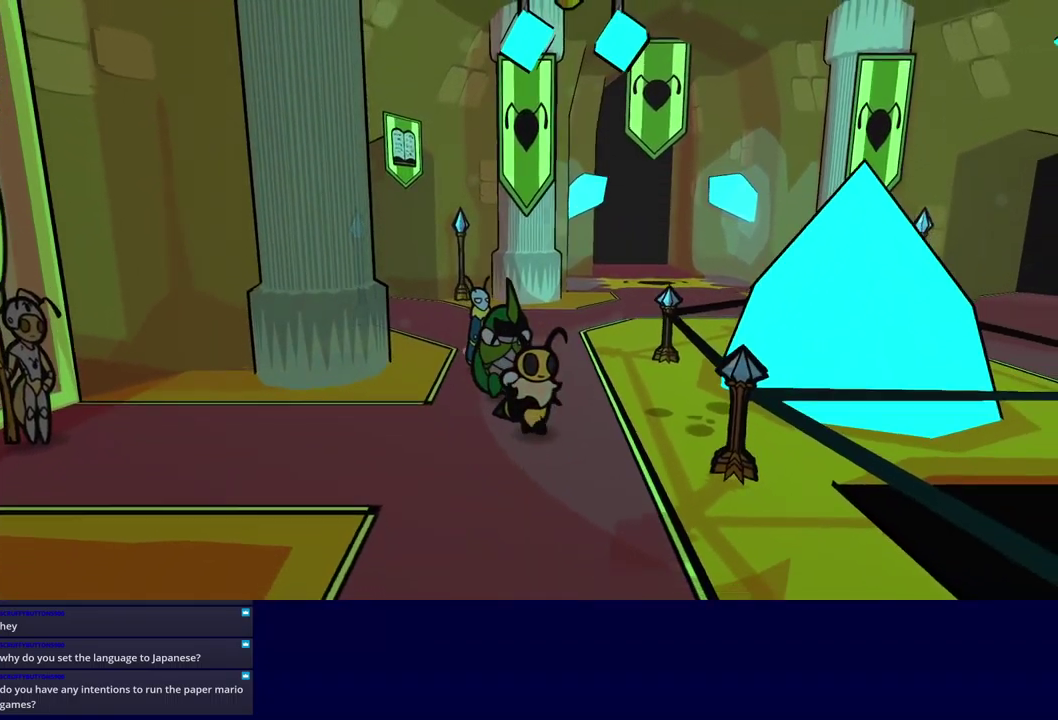
{"buttons": [], "left_stick": "down-right", "events": [[283, "left_stick", "down"], [383, "left_stick", "down-right"]]}
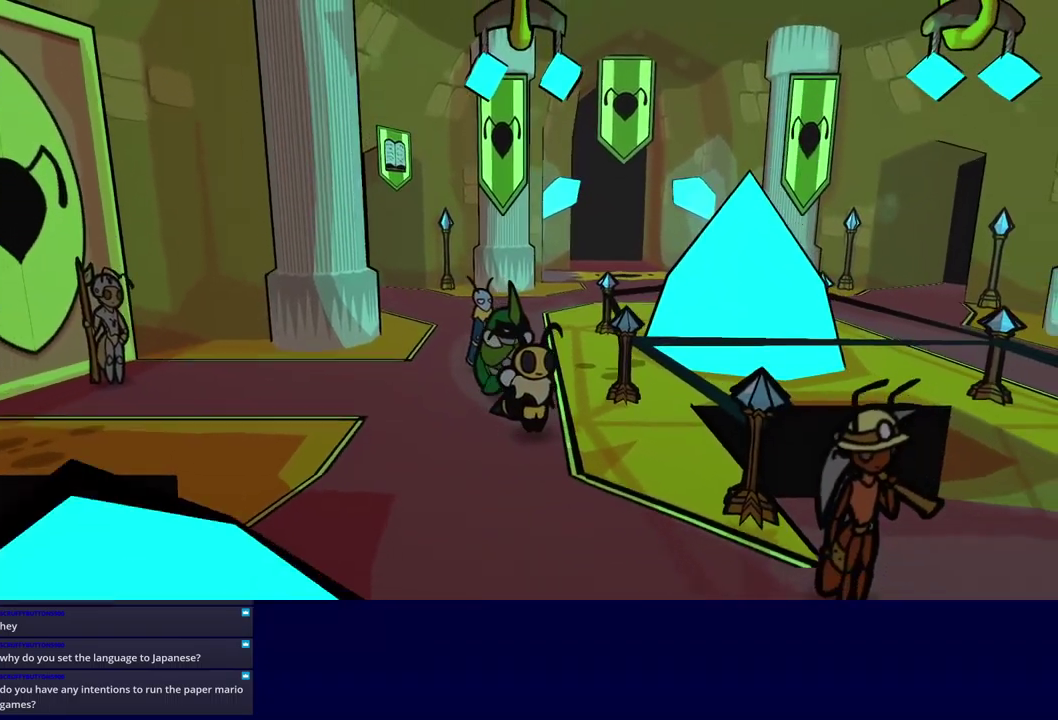
{"buttons": [], "left_stick": "down-right", "events": []}
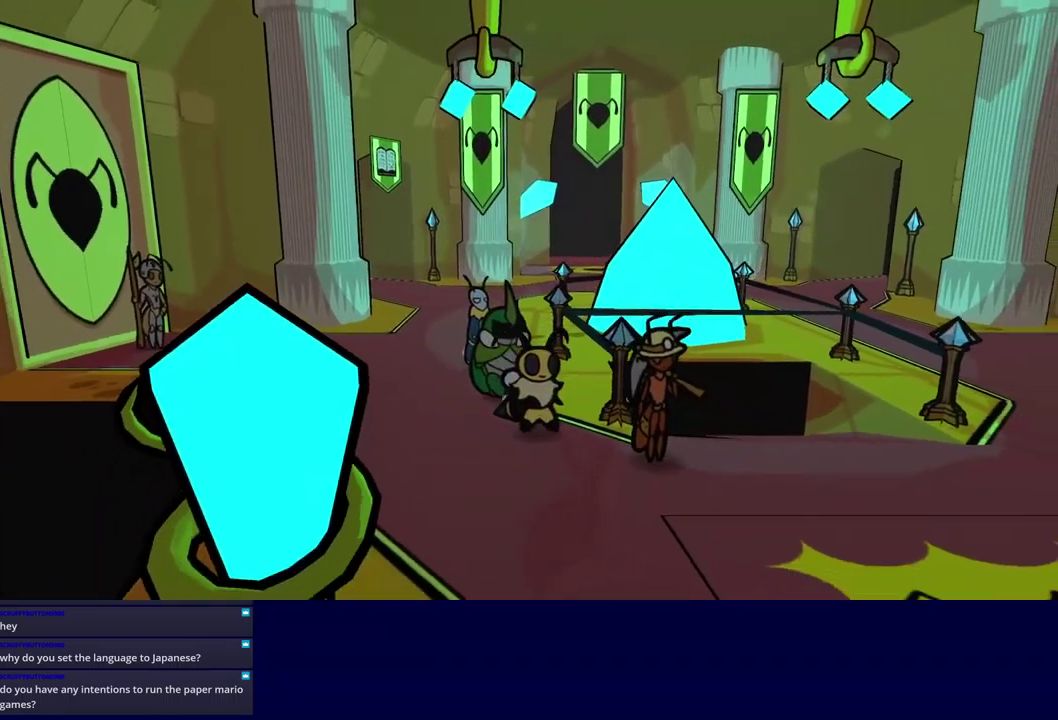
{"buttons": [], "left_stick": "down-right", "events": []}
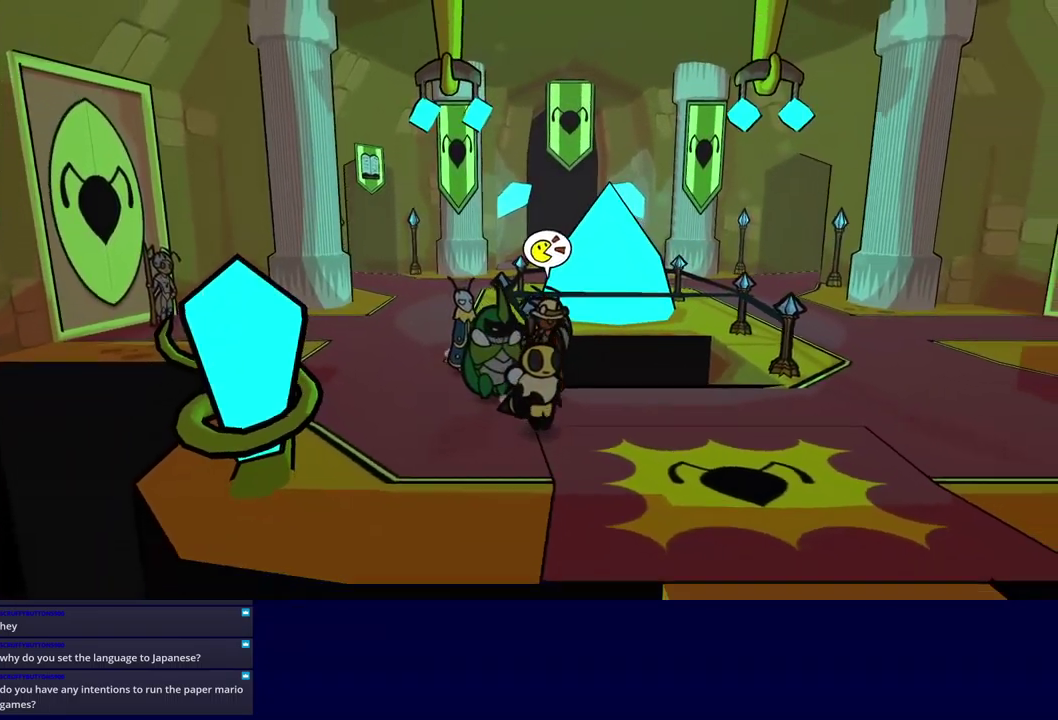
{"buttons": [], "left_stick": "down", "events": [[433, "left_stick", "down"]]}